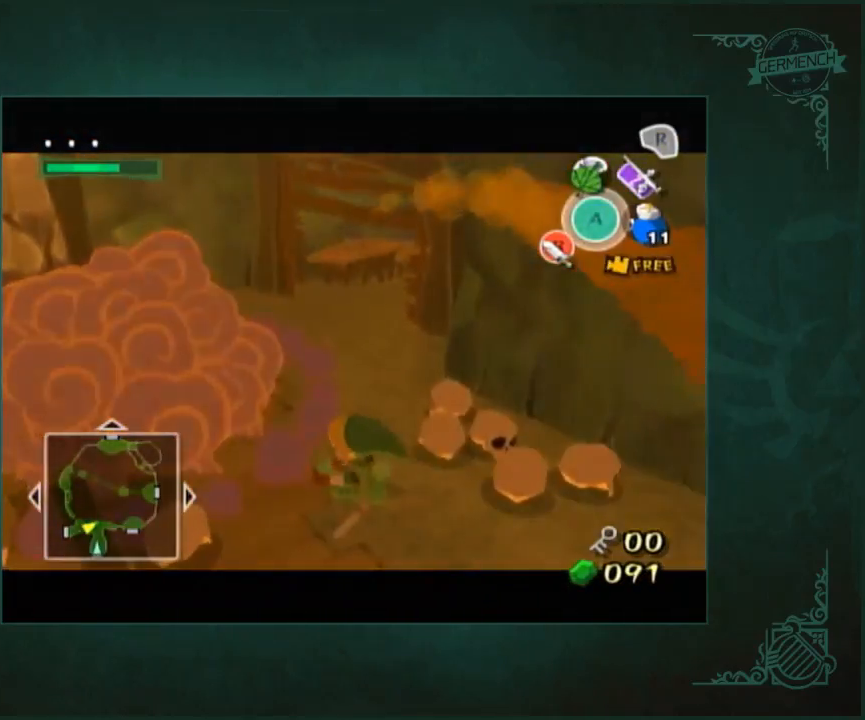
Gameplay with a controller (Nintendo layout); each line is a JSON object with the inputs held at the frame after it. "button_events" lists button changes between this image and that frame as [ms after this image, input, new state], when the widget could be followed in between (sticks are given only as held states). Not read: L2 L3 R2 R3.
{"buttons": ["B"], "left_stick": "center", "right_stick": "center"}
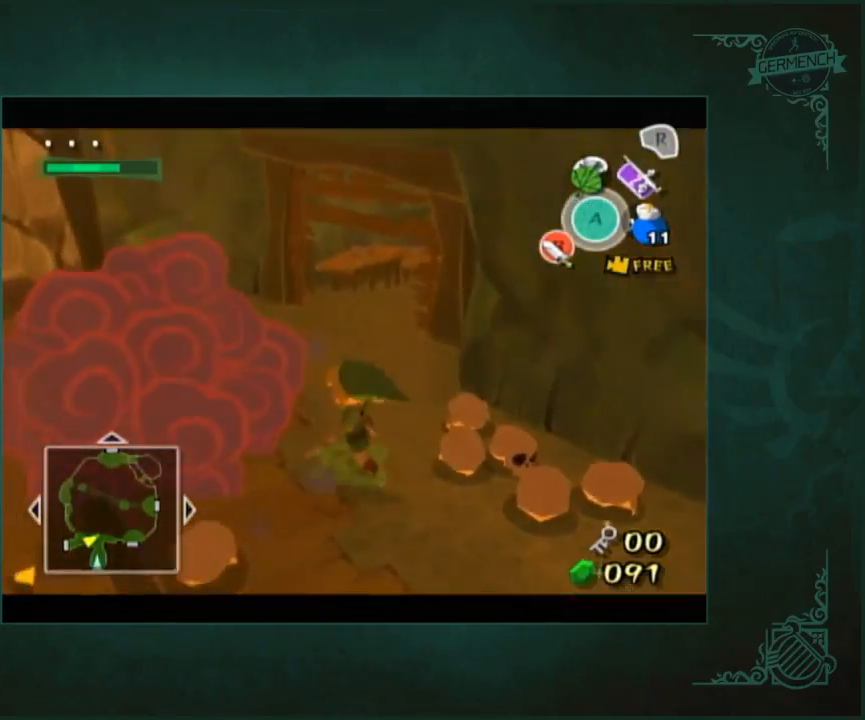
{"buttons": ["B"], "left_stick": "center", "right_stick": "center", "button_events": []}
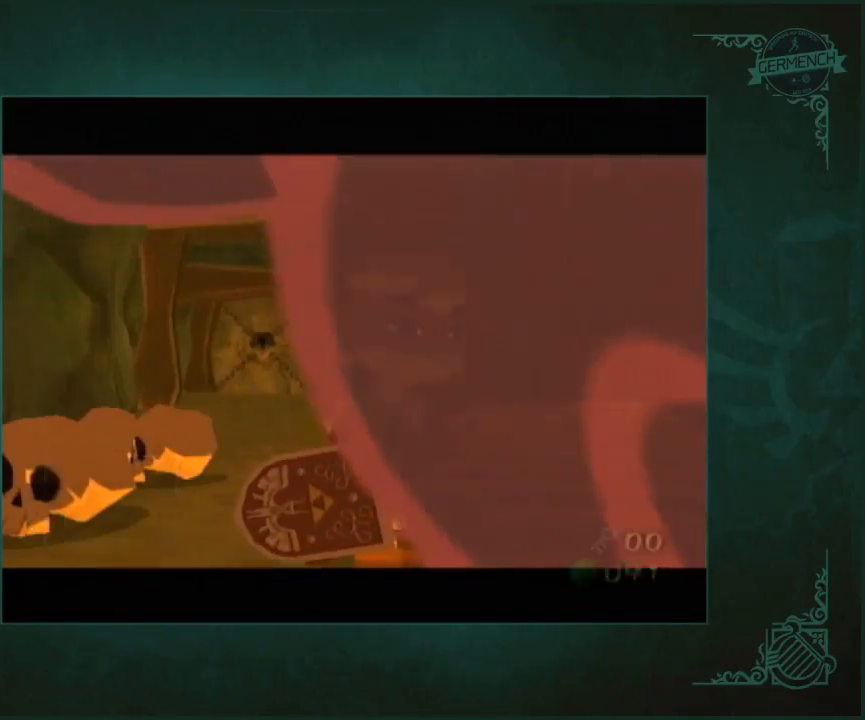
{"buttons": ["B"], "left_stick": "center", "right_stick": "center", "button_events": []}
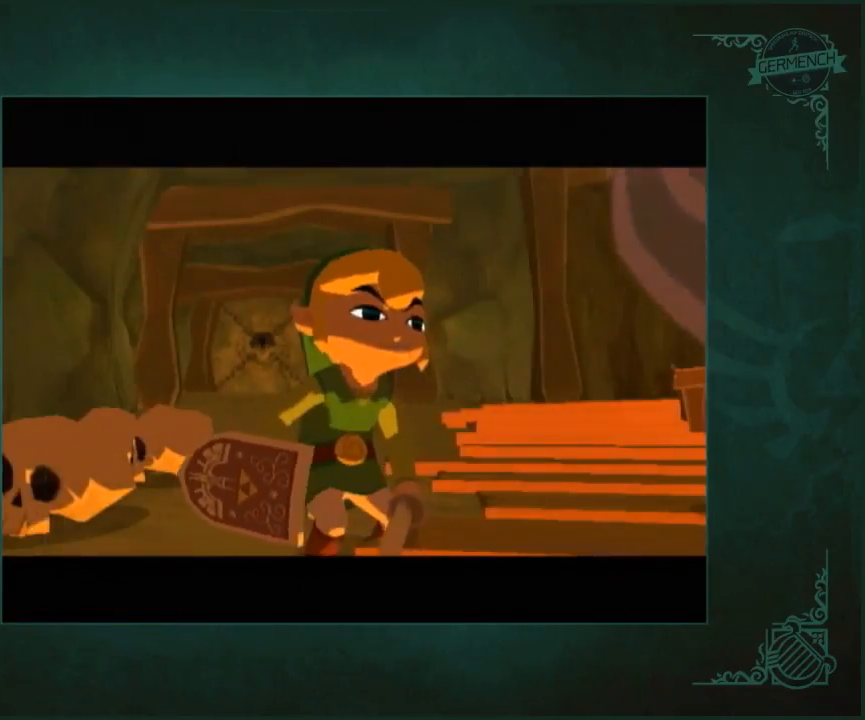
{"buttons": ["B"], "left_stick": "center", "right_stick": "center", "button_events": []}
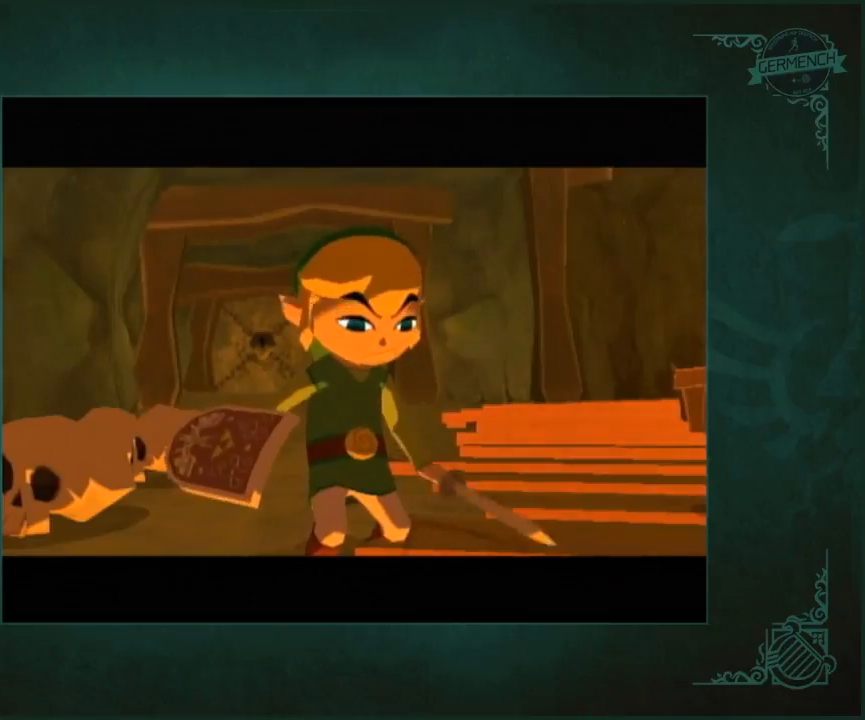
{"buttons": [], "left_stick": "center", "right_stick": "center"}
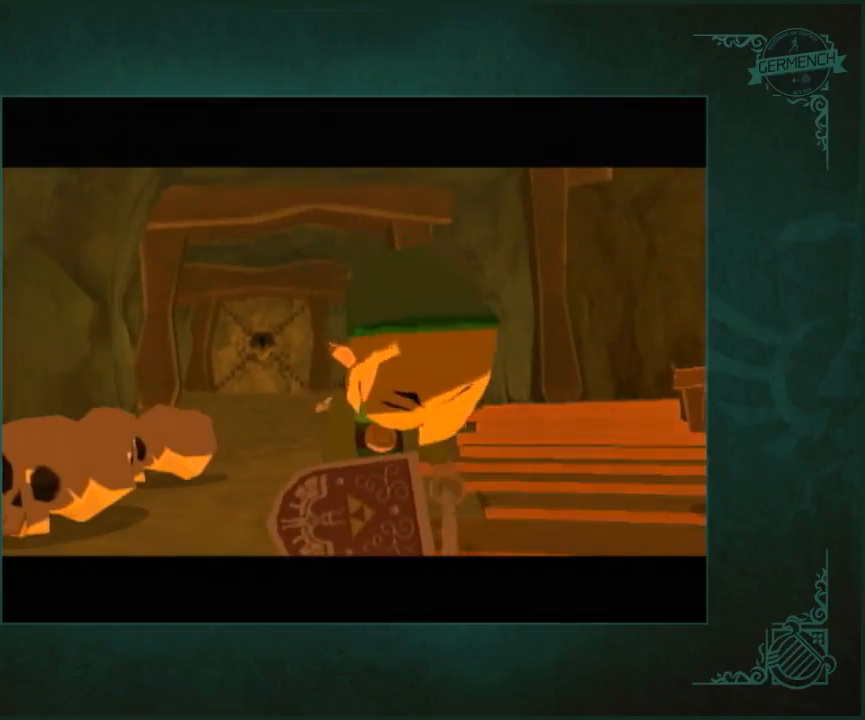
{"buttons": [], "left_stick": "center", "right_stick": "center", "button_events": []}
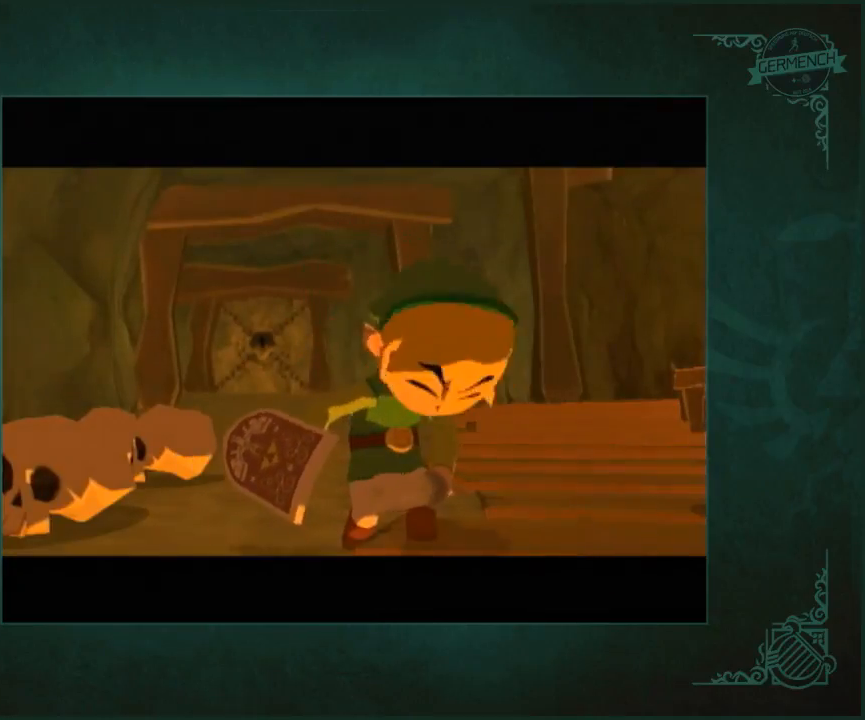
{"buttons": [], "left_stick": "center", "right_stick": "center", "button_events": []}
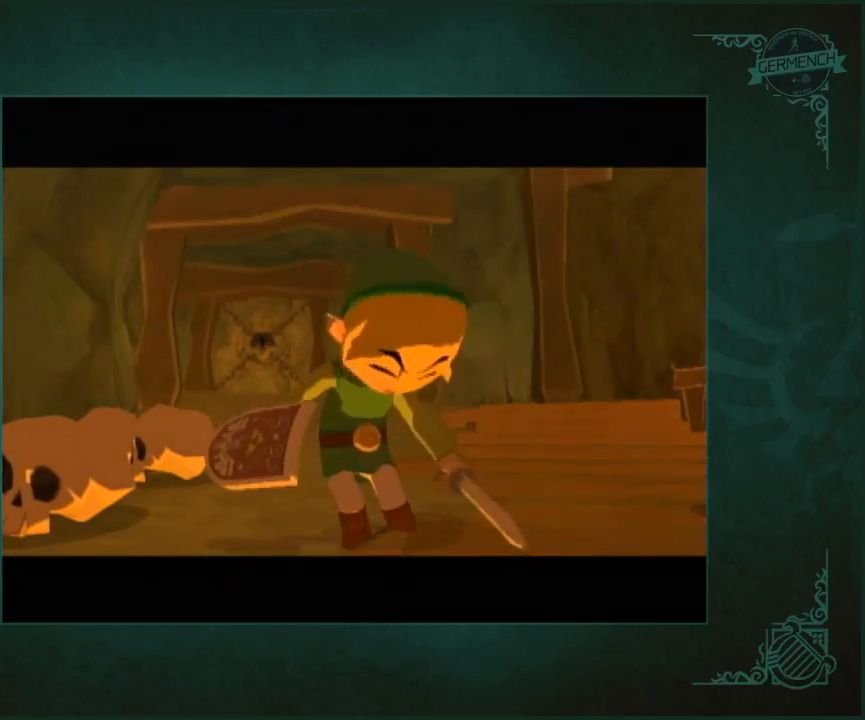
{"buttons": ["B"], "left_stick": "center", "right_stick": "center"}
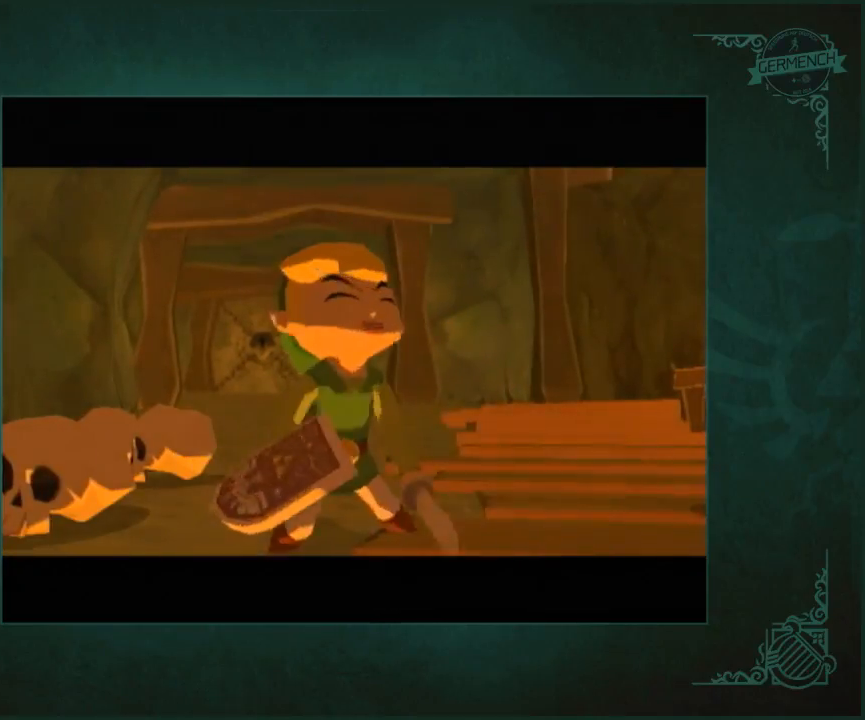
{"buttons": ["B"], "left_stick": "center", "right_stick": "center", "button_events": []}
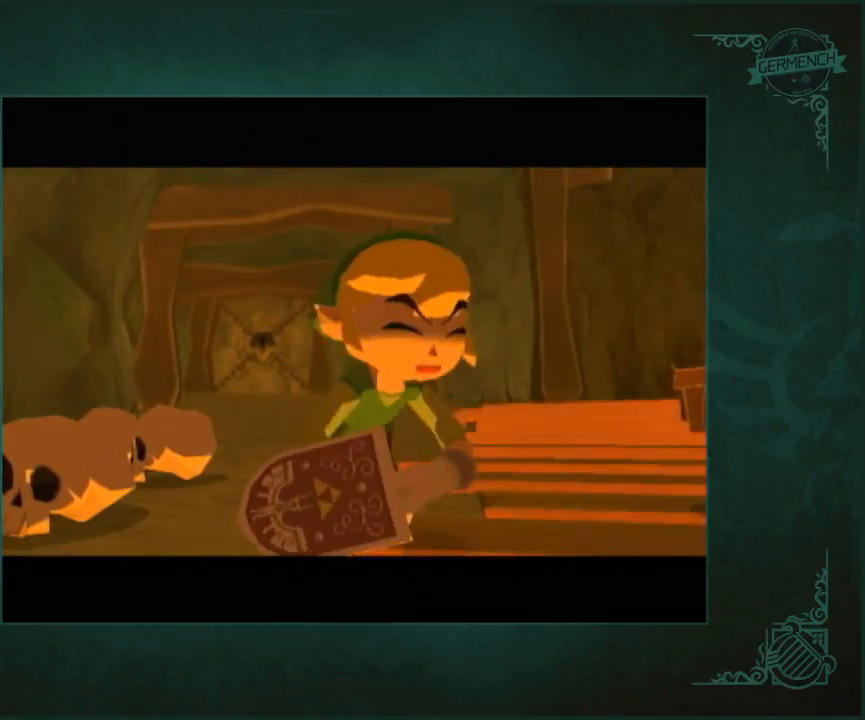
{"buttons": ["A", "B"], "left_stick": "center", "right_stick": "center", "button_events": [[433, "A", "down"]]}
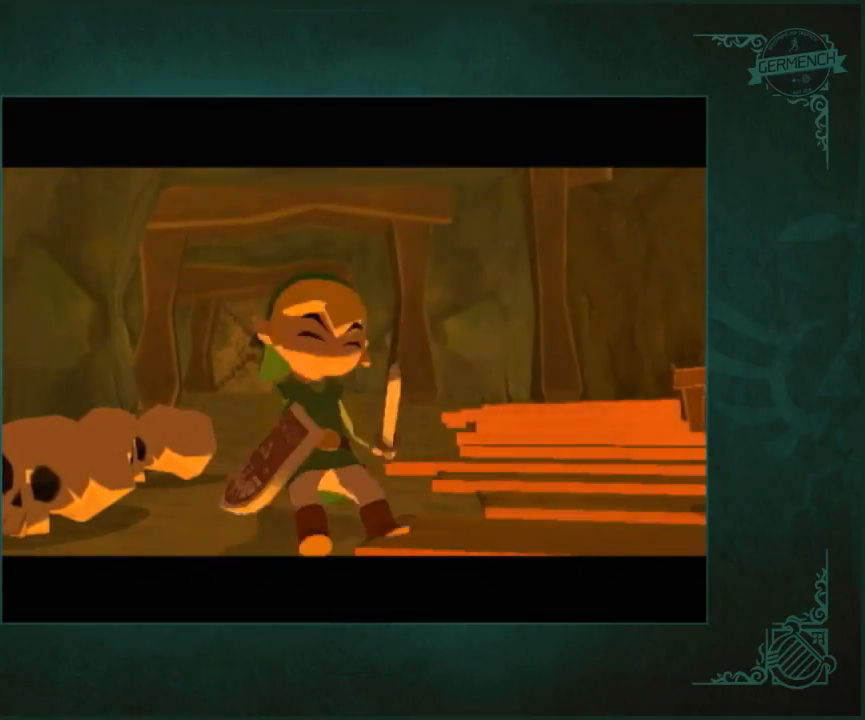
{"buttons": [], "left_stick": "center", "right_stick": "center"}
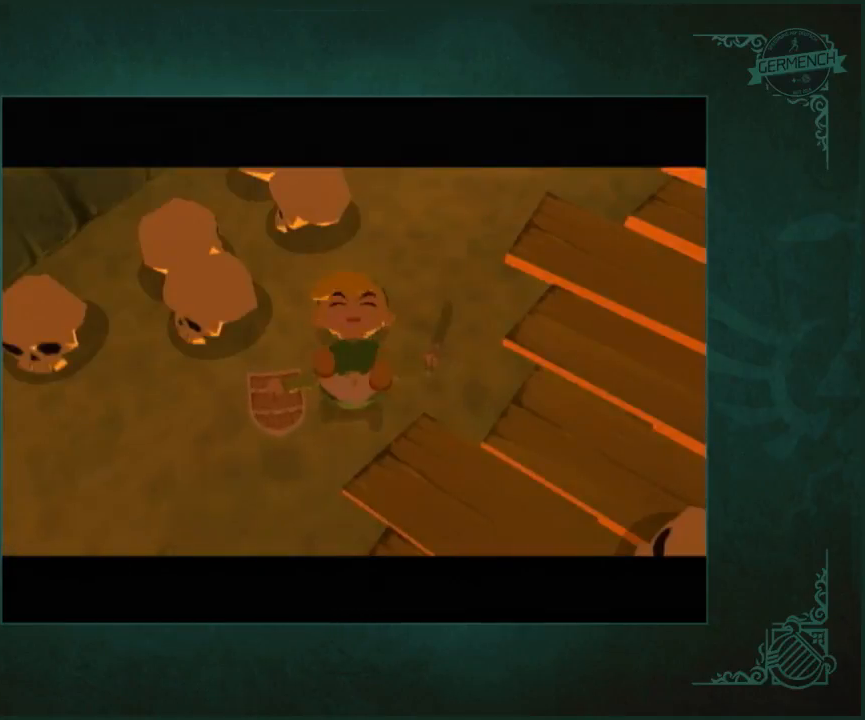
{"buttons": ["A", "B"], "left_stick": "center", "right_stick": "center"}
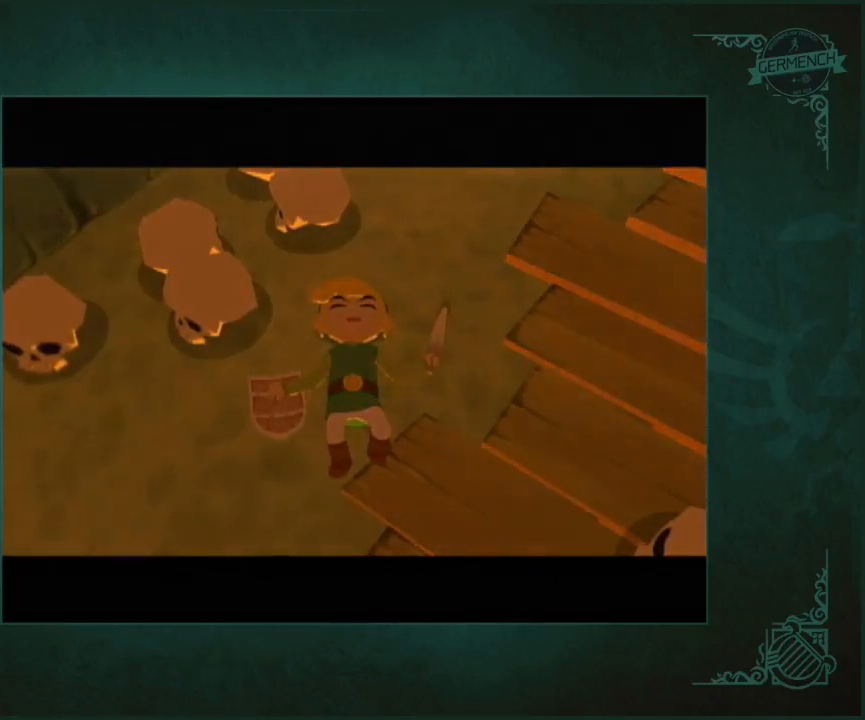
{"buttons": [], "left_stick": "center", "right_stick": "center"}
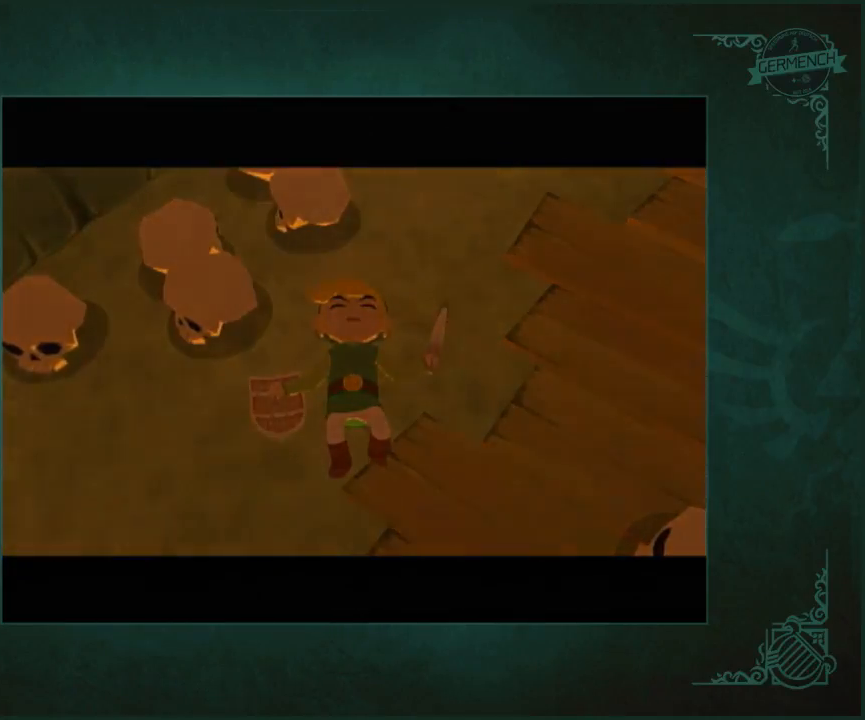
{"buttons": ["A", "START"], "left_stick": "center", "right_stick": "center", "button_events": [[150, "A", "down"], [150, "START", "down"], [217, "A", "up"], [217, "START", "up"], [283, "A", "down"], [283, "START", "down"], [350, "START", "up"], [417, "START", "down"]]}
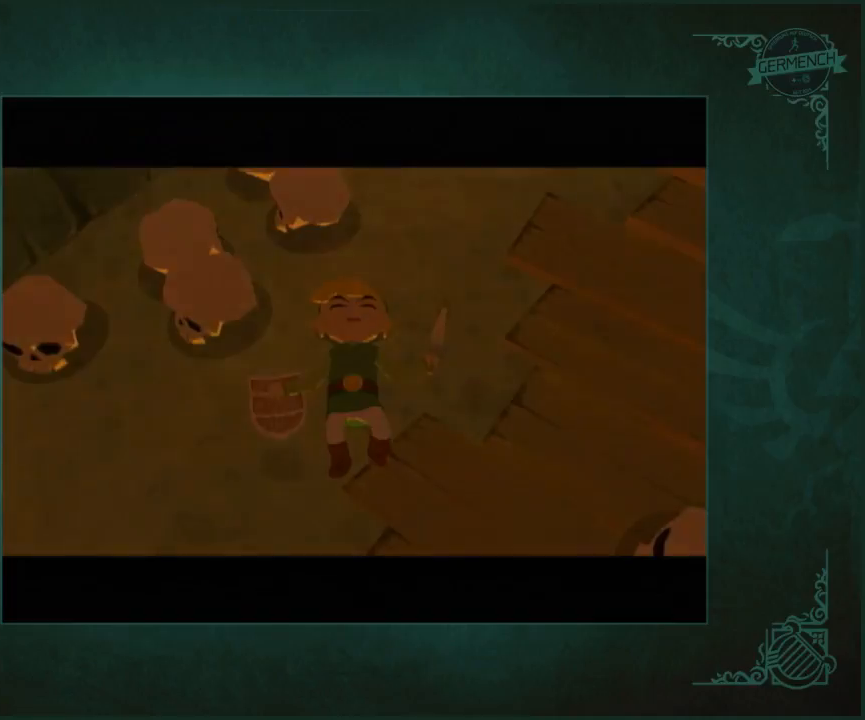
{"buttons": ["START"], "left_stick": "center", "right_stick": "center", "button_events": [[17, "START", "up"], [83, "A", "up"], [83, "START", "down"], [283, "A", "down"], [350, "A", "up"], [383, "START", "up"], [417, "A", "down"], [450, "START", "down"], [483, "A", "up"]]}
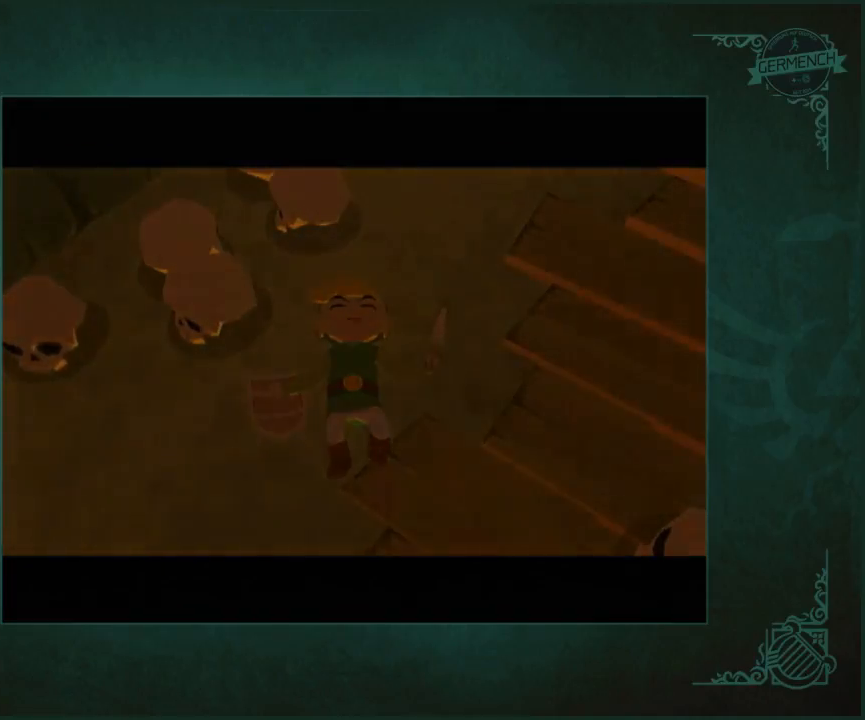
{"buttons": ["A", "B"], "left_stick": "center", "right_stick": "center"}
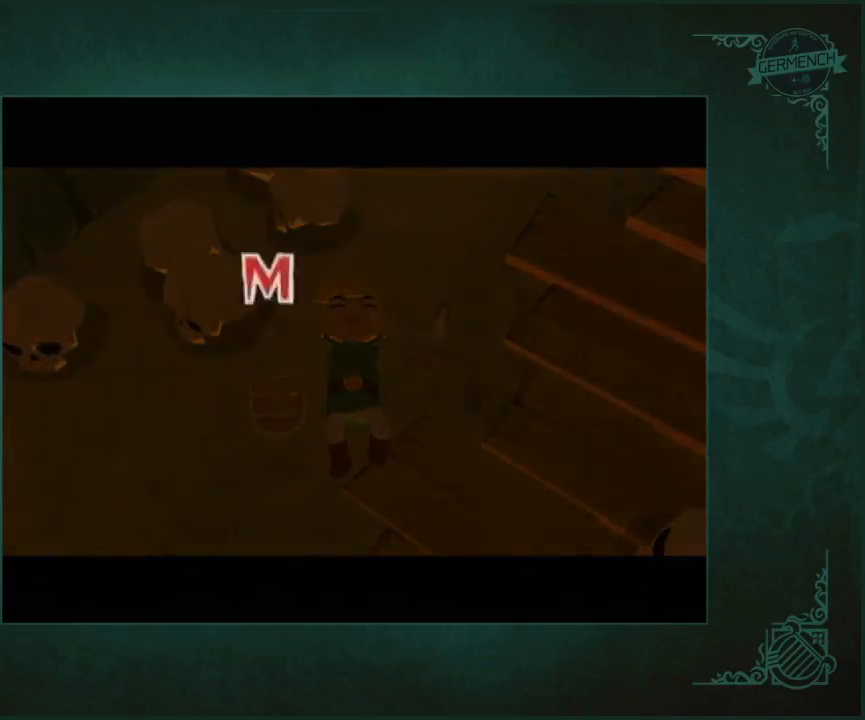
{"buttons": ["START"], "left_stick": "center", "right_stick": "center"}
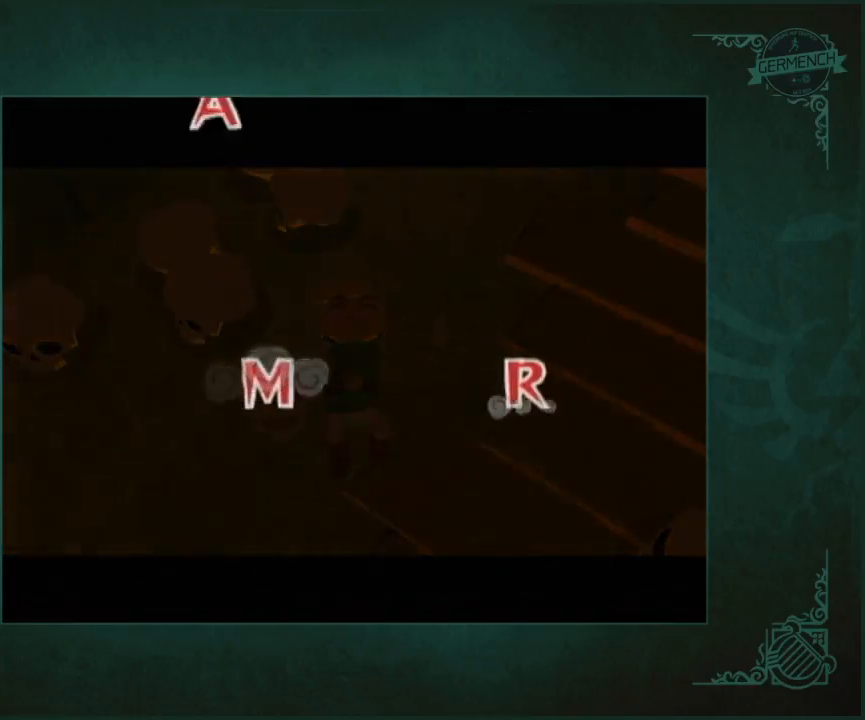
{"buttons": ["A", "B"], "left_stick": "center", "right_stick": "center"}
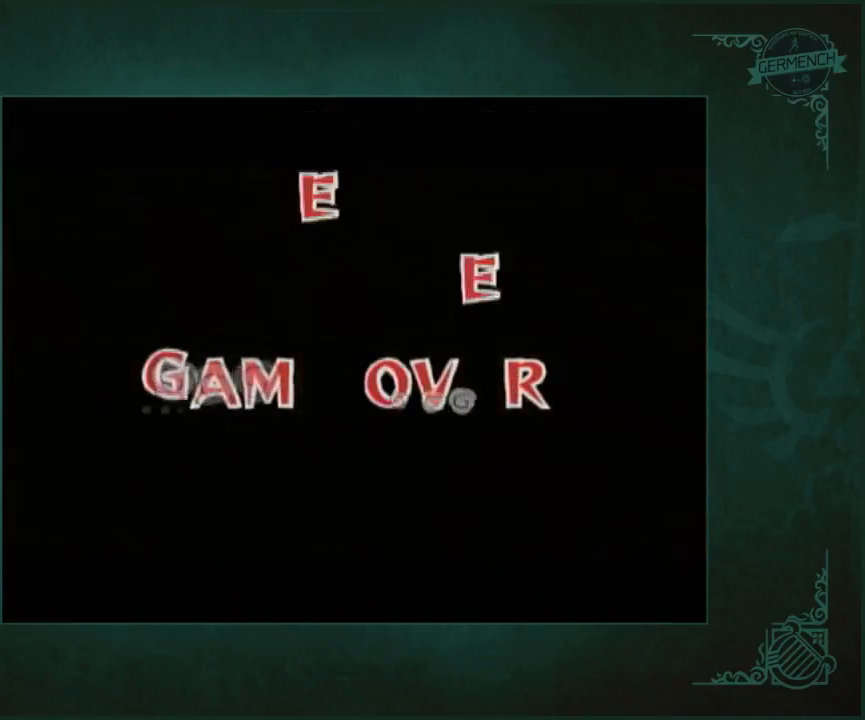
{"buttons": ["START"], "left_stick": "center", "right_stick": "center"}
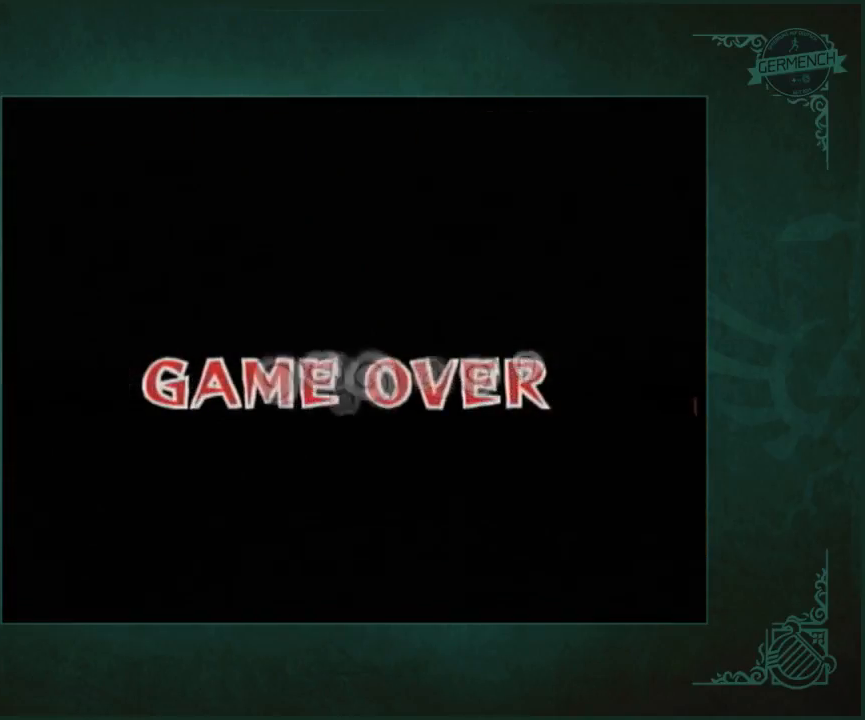
{"buttons": ["A", "B"], "left_stick": "center", "right_stick": "center"}
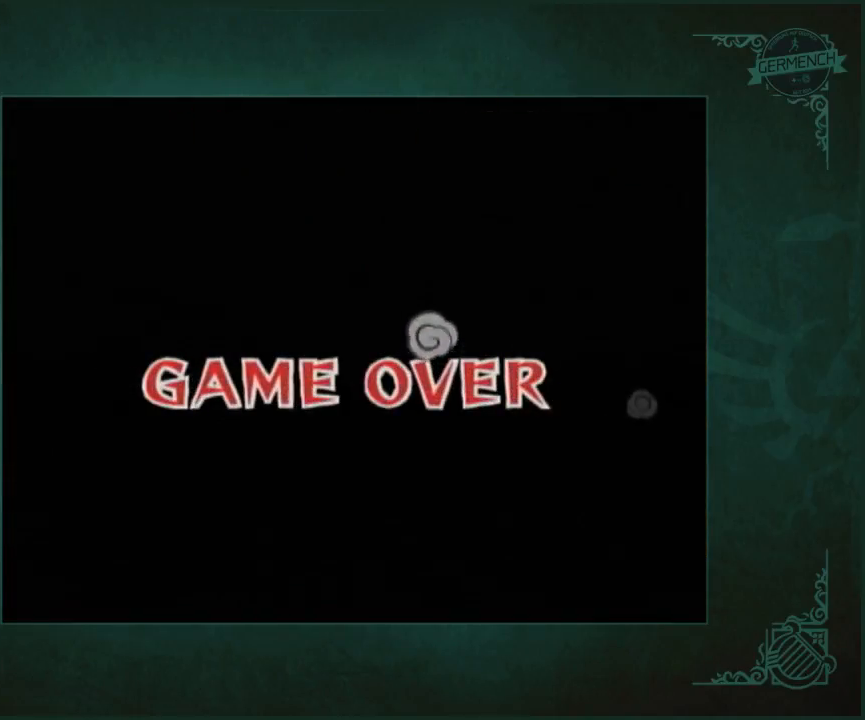
{"buttons": ["A"], "left_stick": "center", "right_stick": "center"}